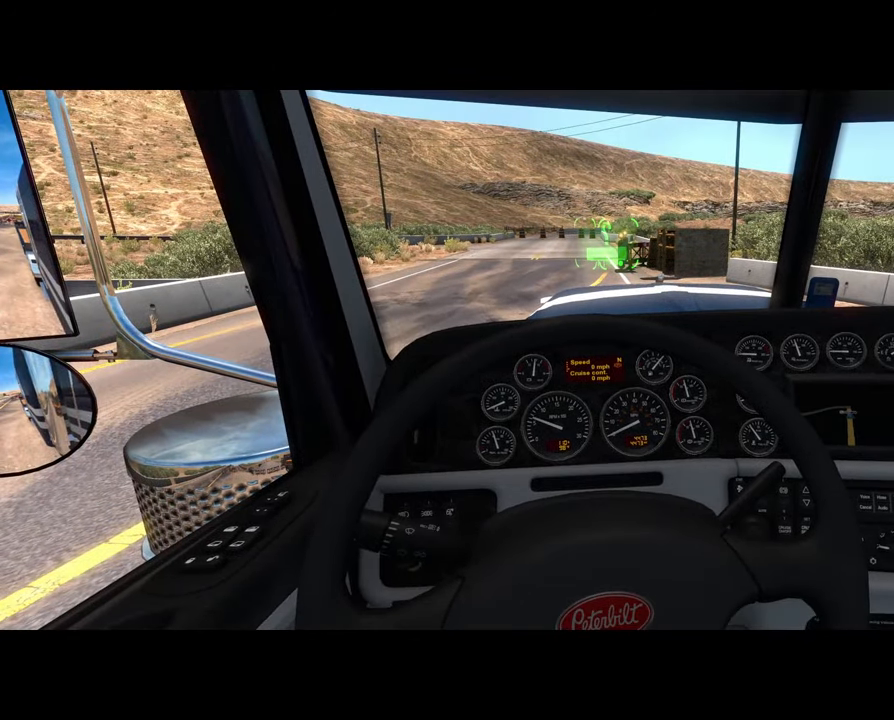
Gameplay with a controller (Xbox layout); each line is a JSON object with the inputs held at the frame after it. "events" lists button and stick changes between this image and that frame as [ms after this image, input, new state], when the widget could be followed in between.
{"buttons": [], "left_stick": "center", "right_stick": "center", "events": []}
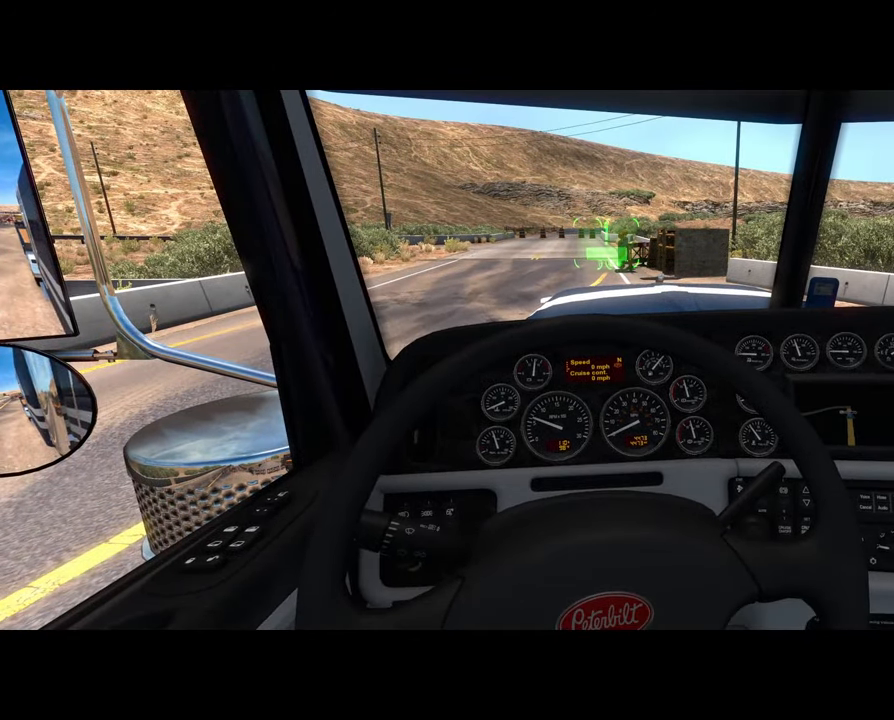
{"buttons": ["DPAD_LEFT"], "left_stick": "center", "right_stick": "center", "events": [[333, "DPAD_LEFT", "down"]]}
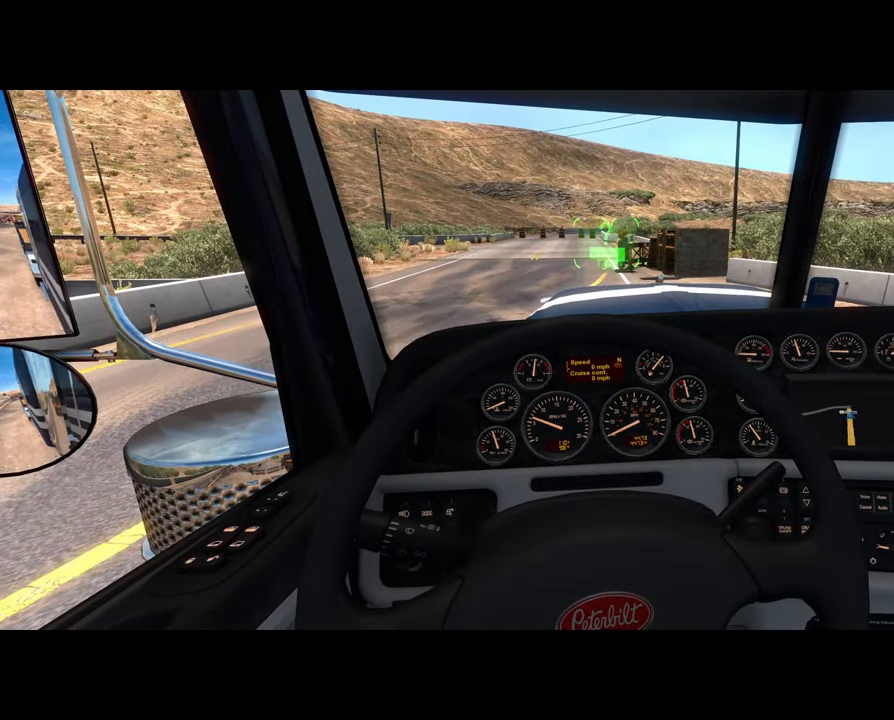
{"buttons": ["DPAD_LEFT"], "left_stick": "center", "right_stick": "center", "events": [[33, "DPAD_LEFT", "up"], [500, "DPAD_LEFT", "down"]]}
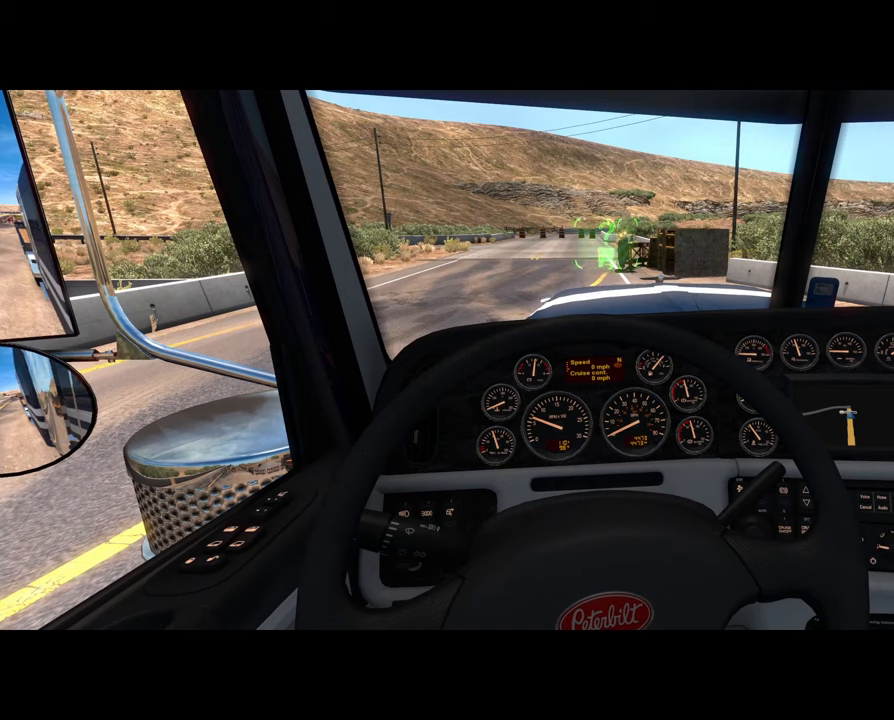
{"buttons": ["DPAD_LEFT"], "left_stick": "center", "right_stick": "center", "events": [[200, "DPAD_LEFT", "up"], [400, "DPAD_LEFT", "down"]]}
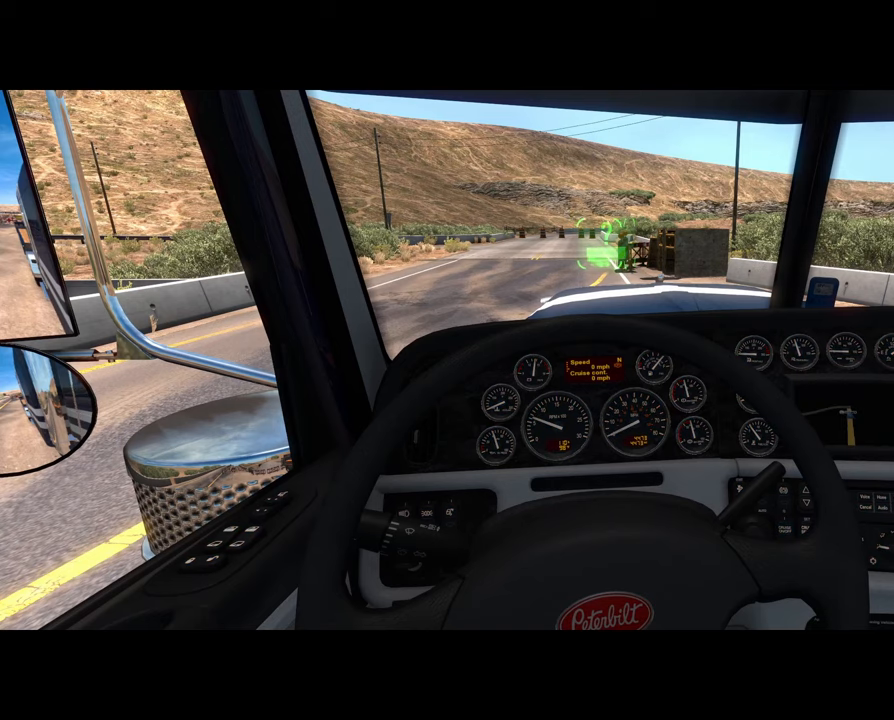
{"buttons": [], "left_stick": "center", "right_stick": "center", "events": [[33, "DPAD_LEFT", "up"]]}
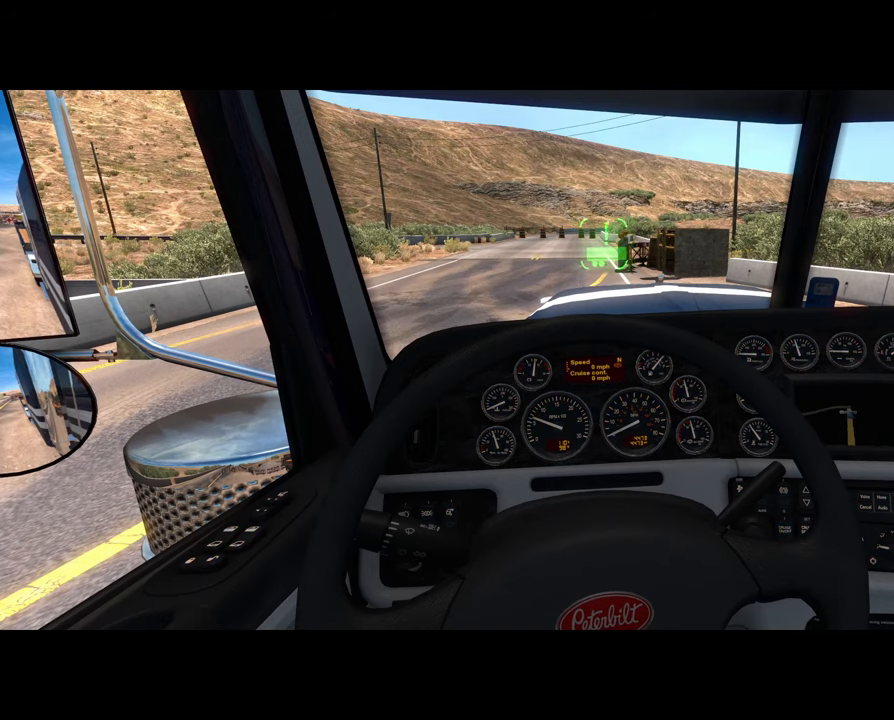
{"buttons": [], "left_stick": "center", "right_stick": "center", "events": [[166, "DPAD_LEFT", "down"], [300, "DPAD_LEFT", "up"]]}
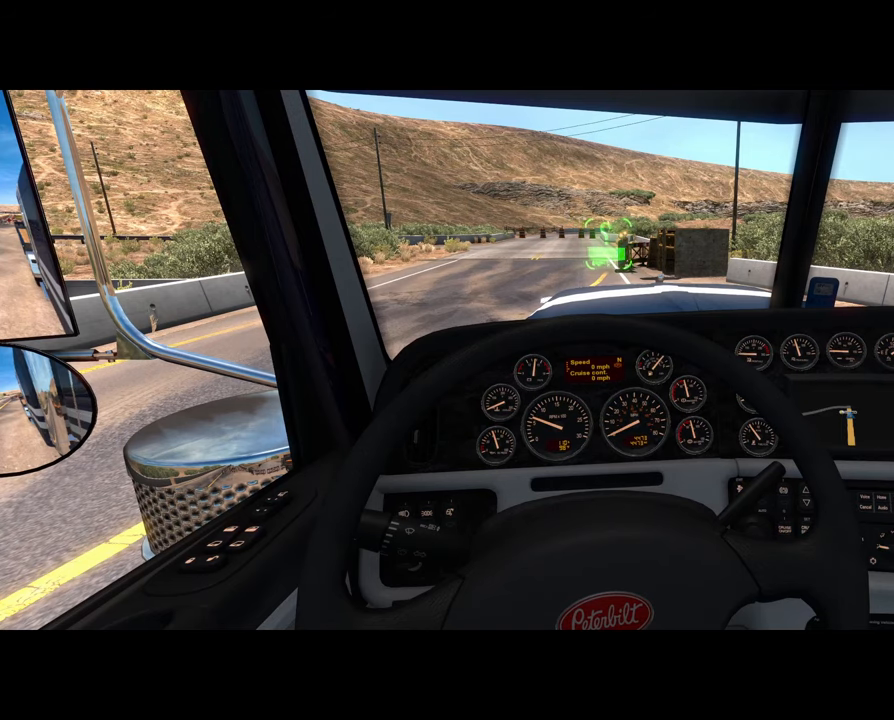
{"buttons": [], "left_stick": "center", "right_stick": "center", "events": [[166, "DPAD_LEFT", "down"], [333, "DPAD_LEFT", "up"]]}
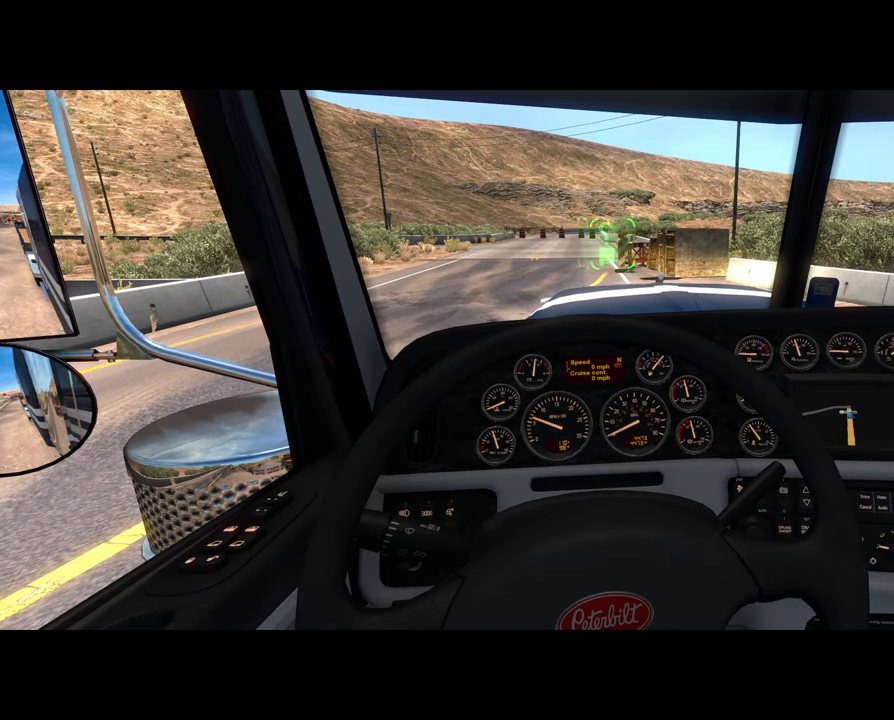
{"buttons": [], "left_stick": "center", "right_stick": "right", "events": [[333, "right_stick", "right"]]}
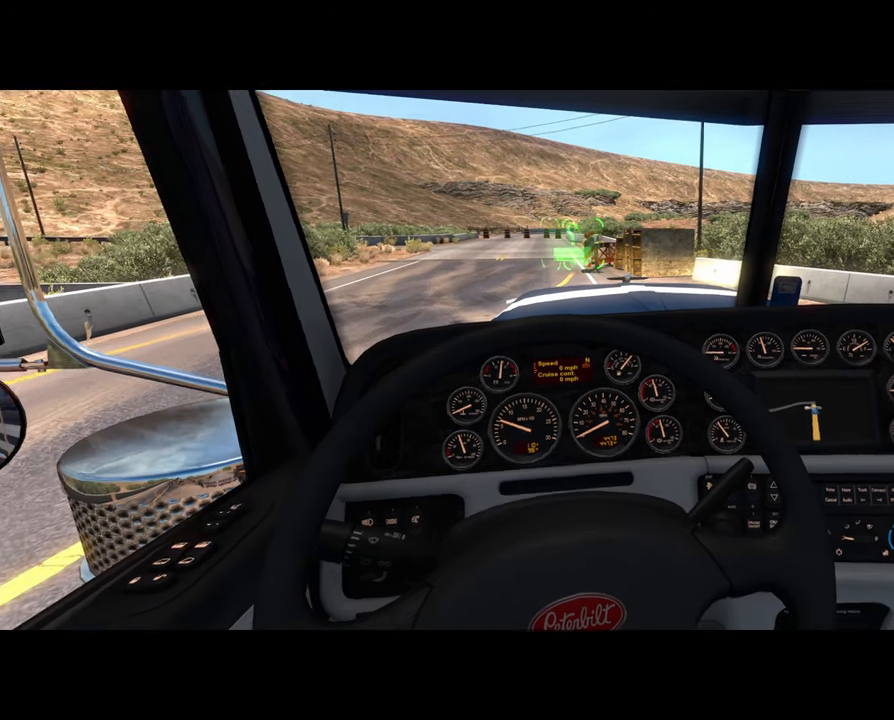
{"buttons": [], "left_stick": "center", "right_stick": "center", "events": [[100, "right_stick", "center"]]}
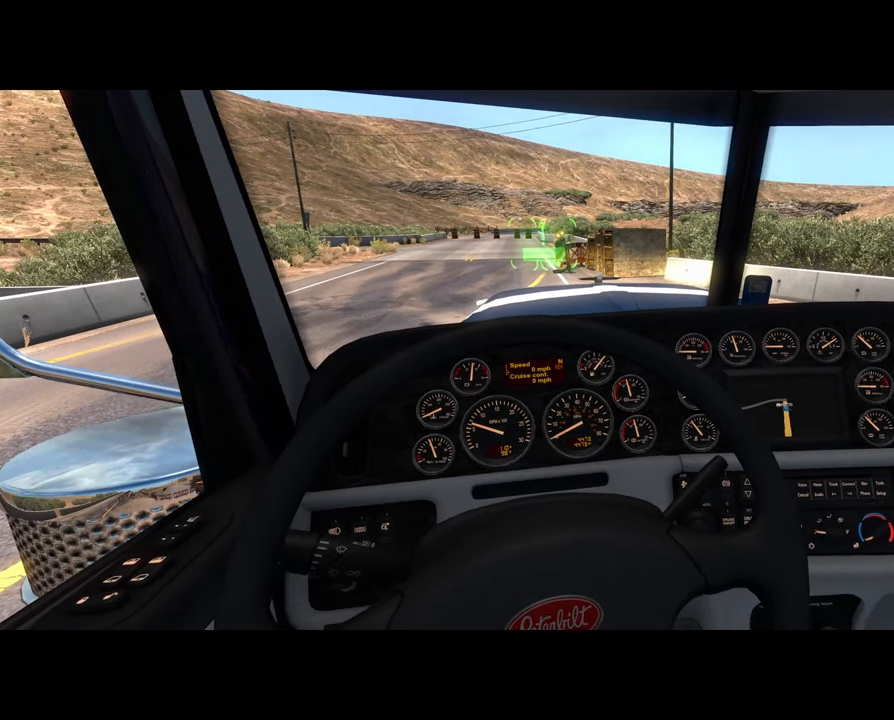
{"buttons": [], "left_stick": "center", "right_stick": "center", "events": []}
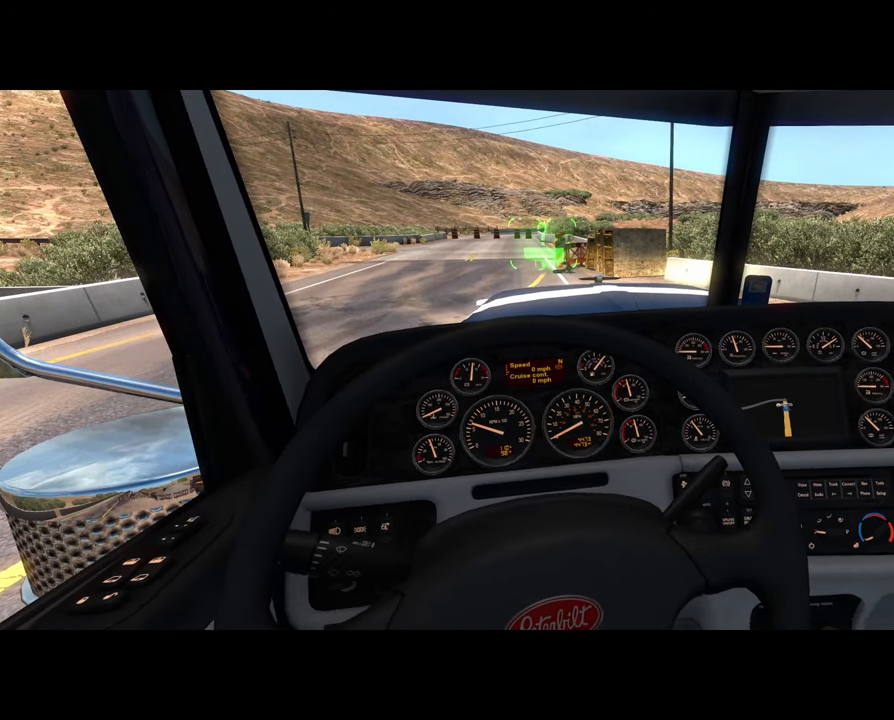
{"buttons": [], "left_stick": "center", "right_stick": "center", "events": []}
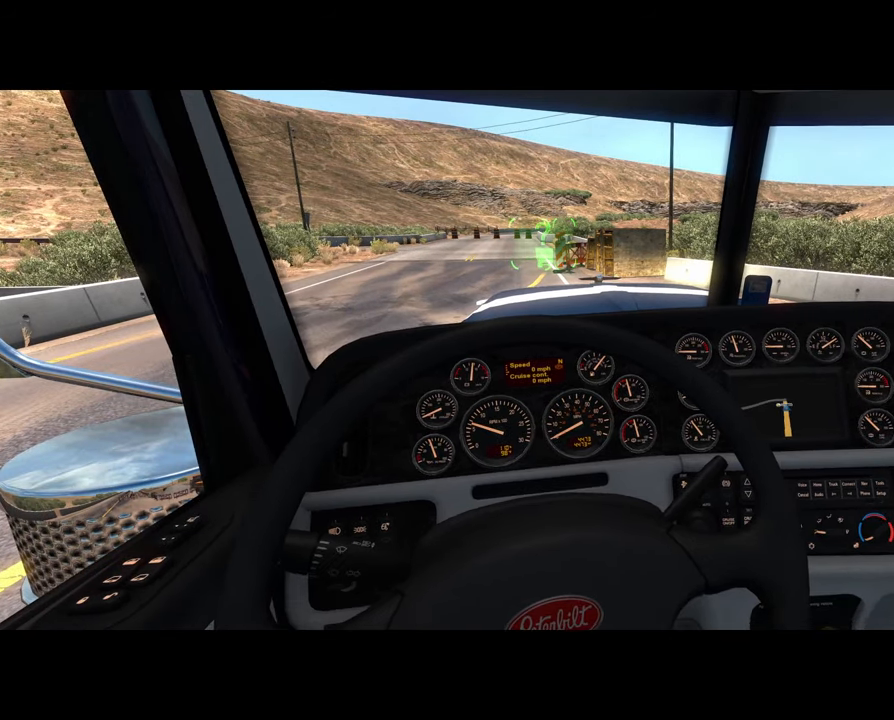
{"buttons": [], "left_stick": "center", "right_stick": "center", "events": []}
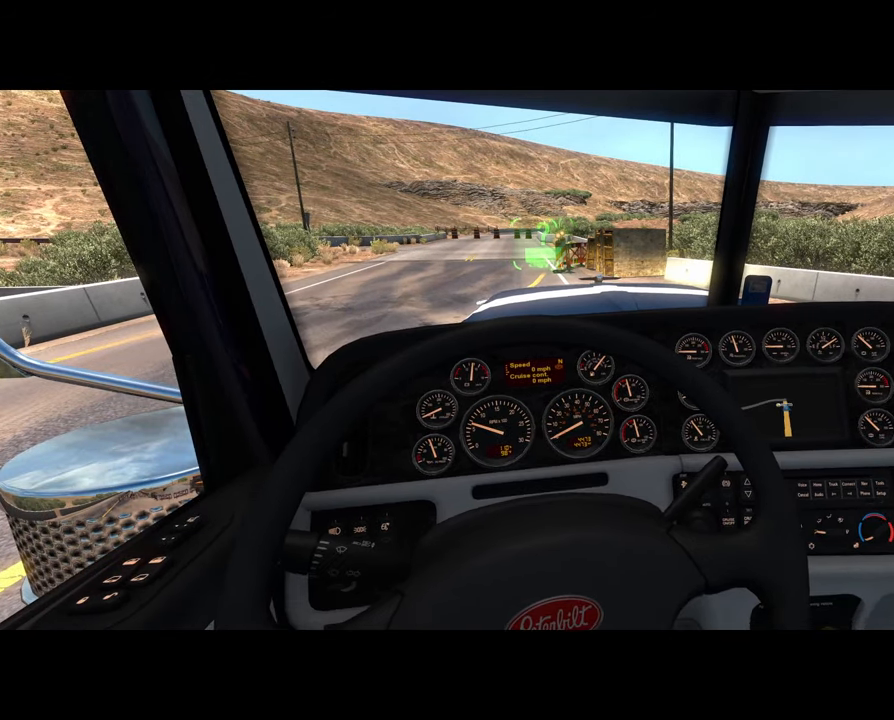
{"buttons": [], "left_stick": "center", "right_stick": "center", "events": []}
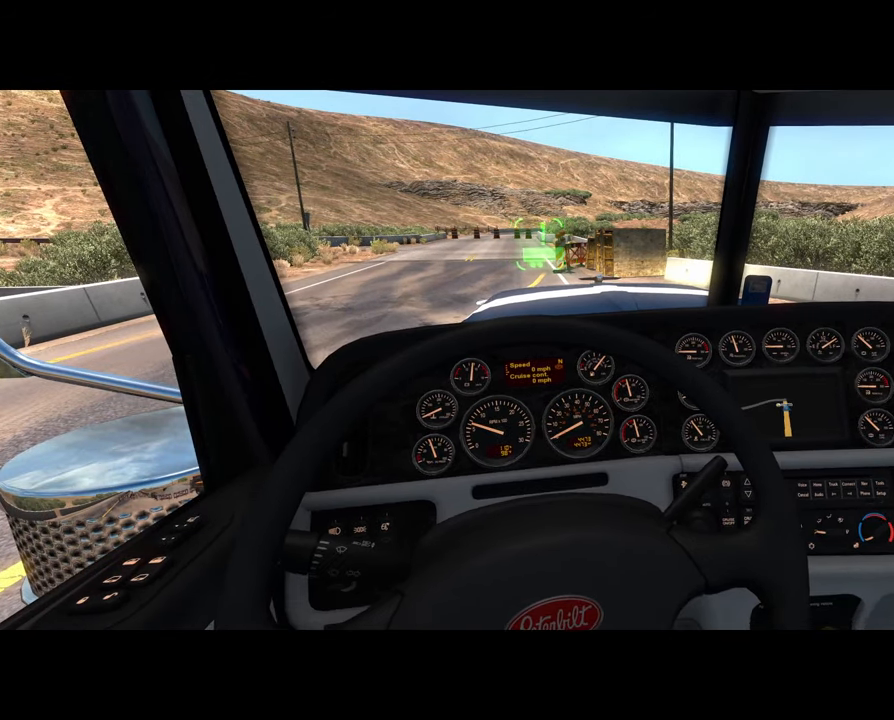
{"buttons": [], "left_stick": "center", "right_stick": "center", "events": []}
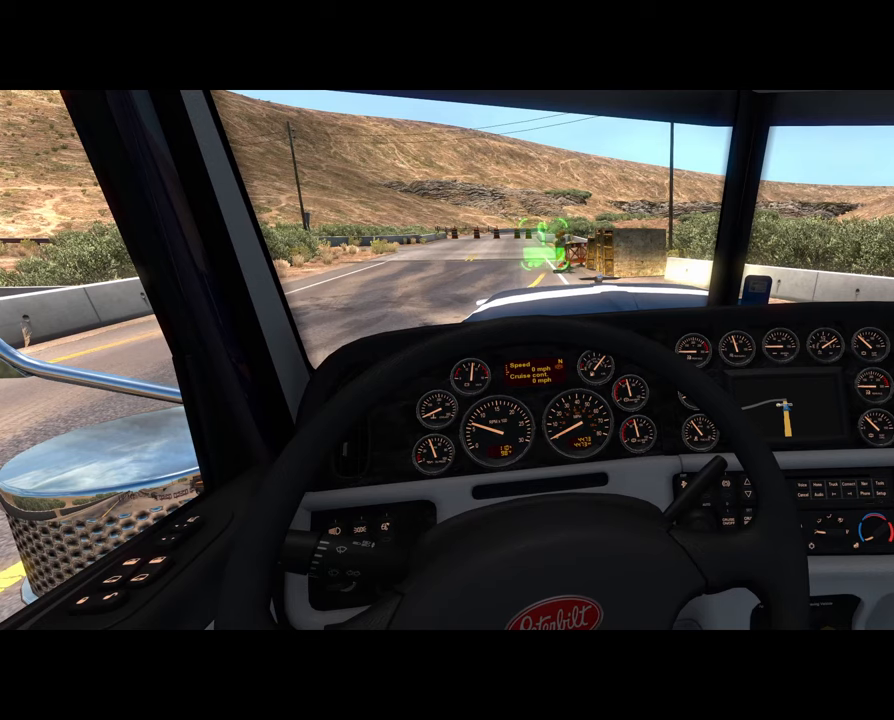
{"buttons": [], "left_stick": "center", "right_stick": "center", "events": []}
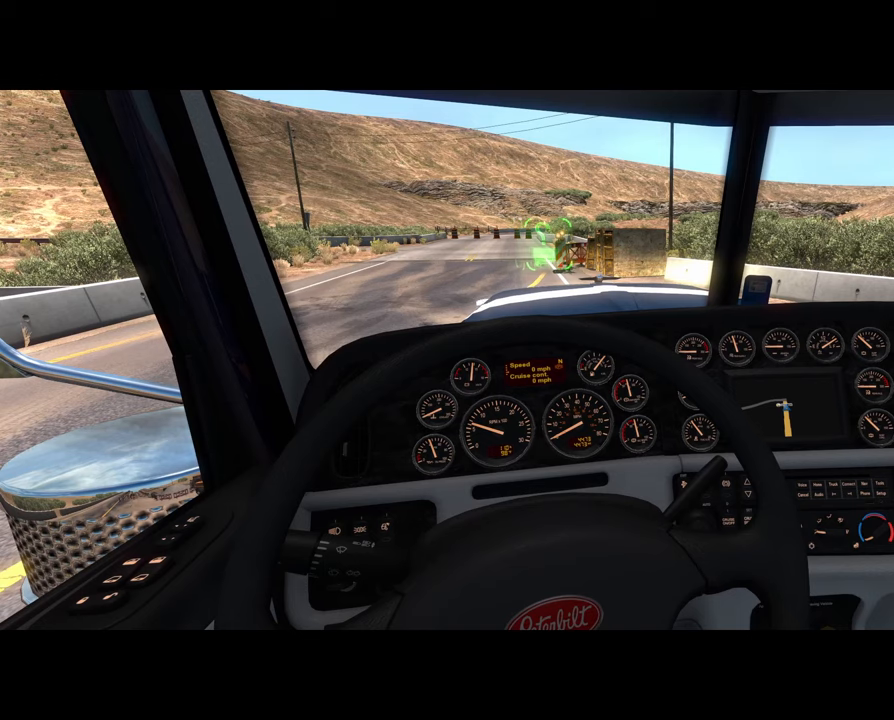
{"buttons": [], "left_stick": "center", "right_stick": "center", "events": []}
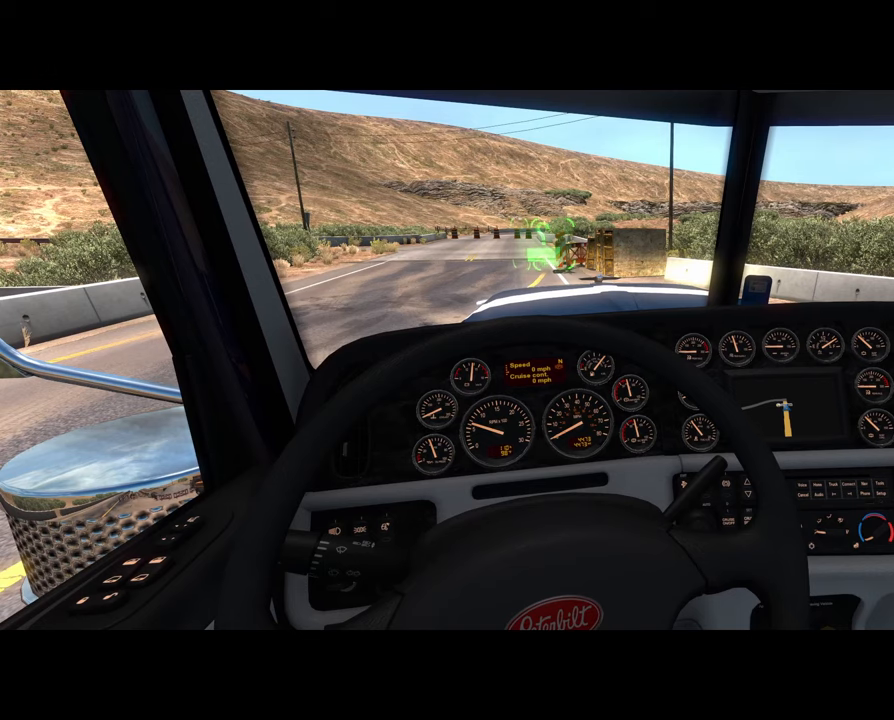
{"buttons": [], "left_stick": "center", "right_stick": "center", "events": [[234, "DPAD_RIGHT", "down"], [334, "DPAD_RIGHT", "up"]]}
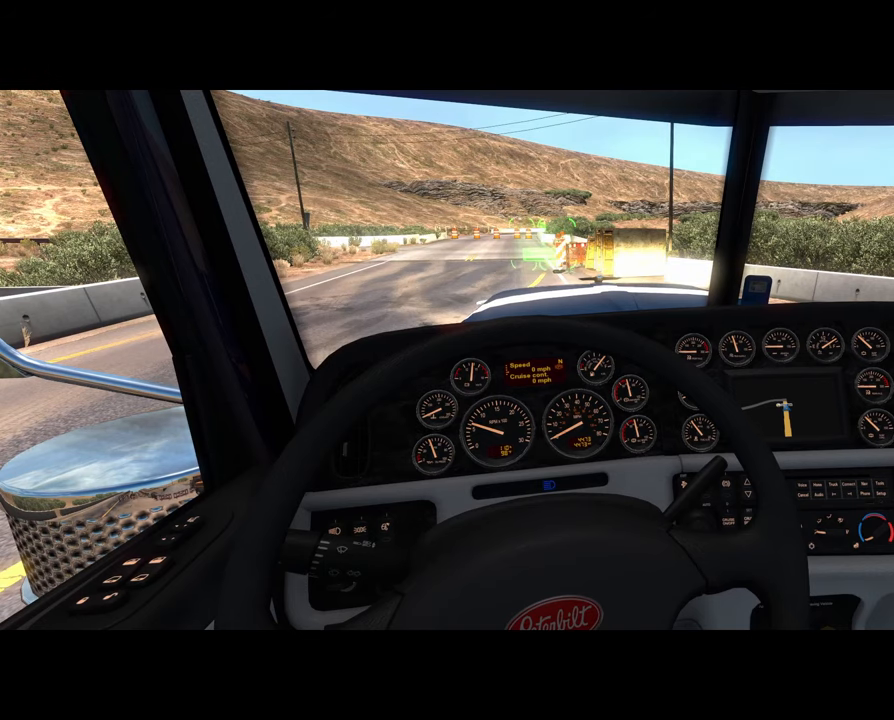
{"buttons": [], "left_stick": "center", "right_stick": "center", "events": []}
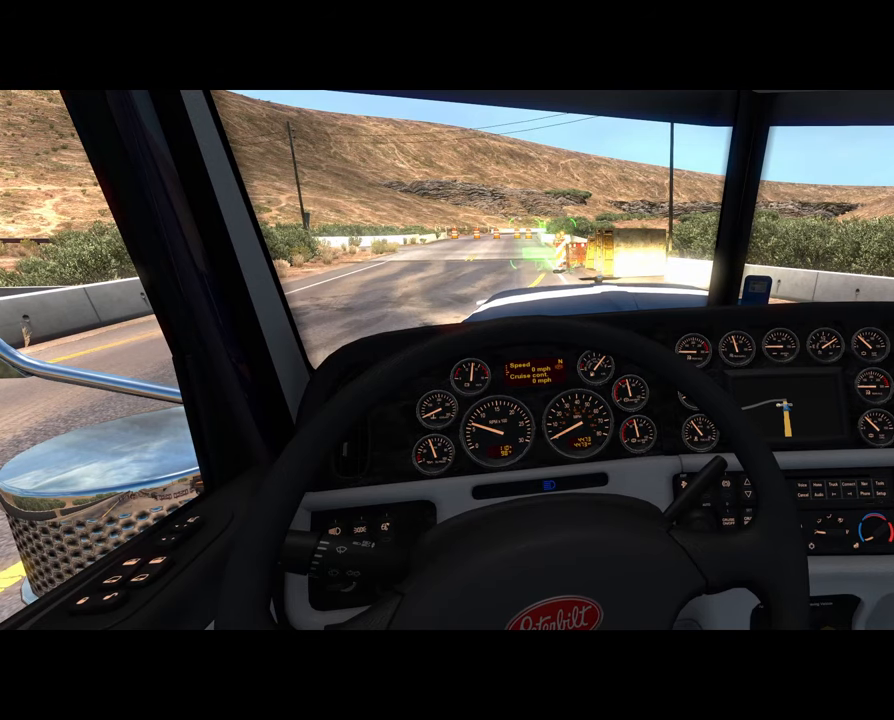
{"buttons": [], "left_stick": "center", "right_stick": "center", "events": []}
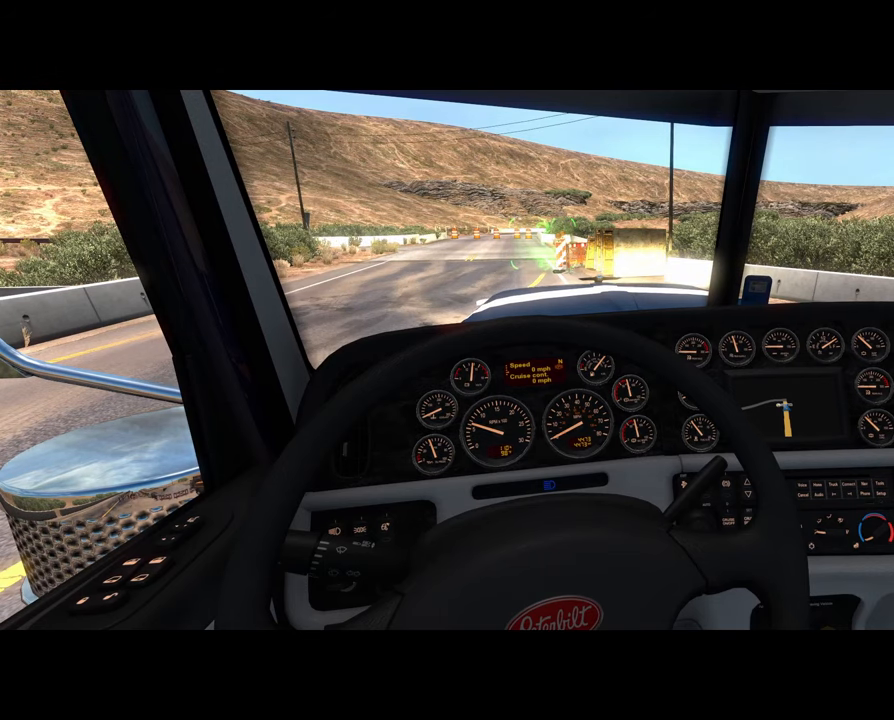
{"buttons": [], "left_stick": "center", "right_stick": "center", "events": [[367, "DPAD_RIGHT", "down"], [500, "DPAD_RIGHT", "up"]]}
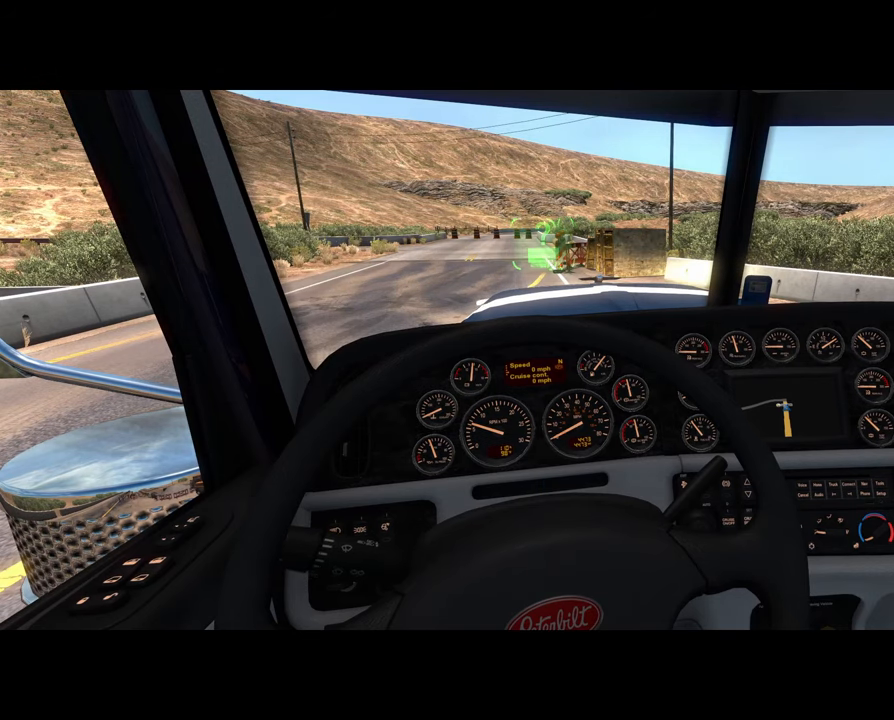
{"buttons": [], "left_stick": "center", "right_stick": "center", "events": []}
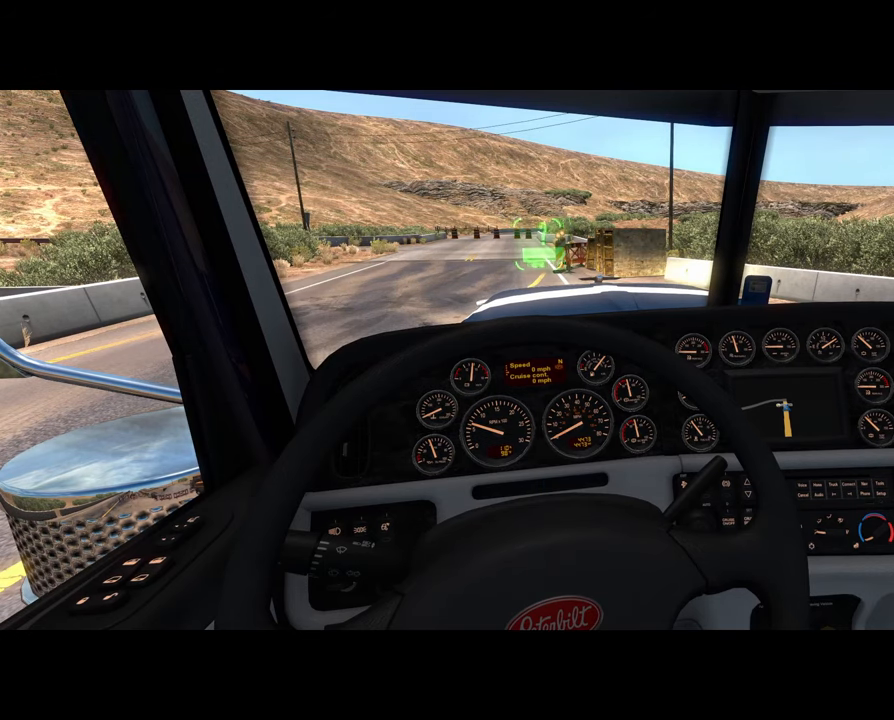
{"buttons": [], "left_stick": "center", "right_stick": "center", "events": []}
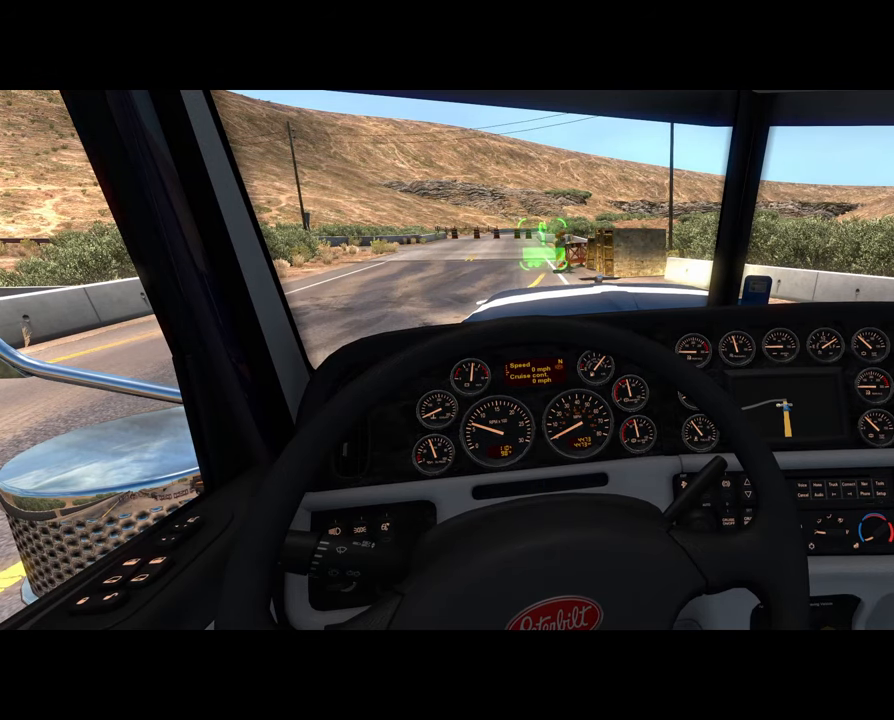
{"buttons": [], "left_stick": "center", "right_stick": "down-left", "events": [[467, "right_stick", "down-left"]]}
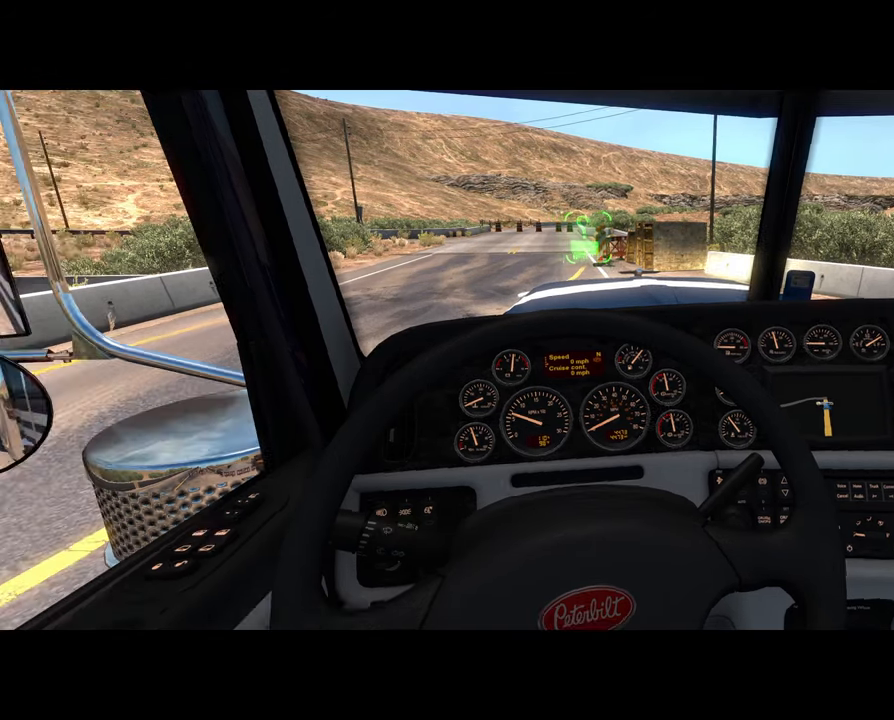
{"buttons": [], "left_stick": "center", "right_stick": "center", "events": [[167, "right_stick", "center"]]}
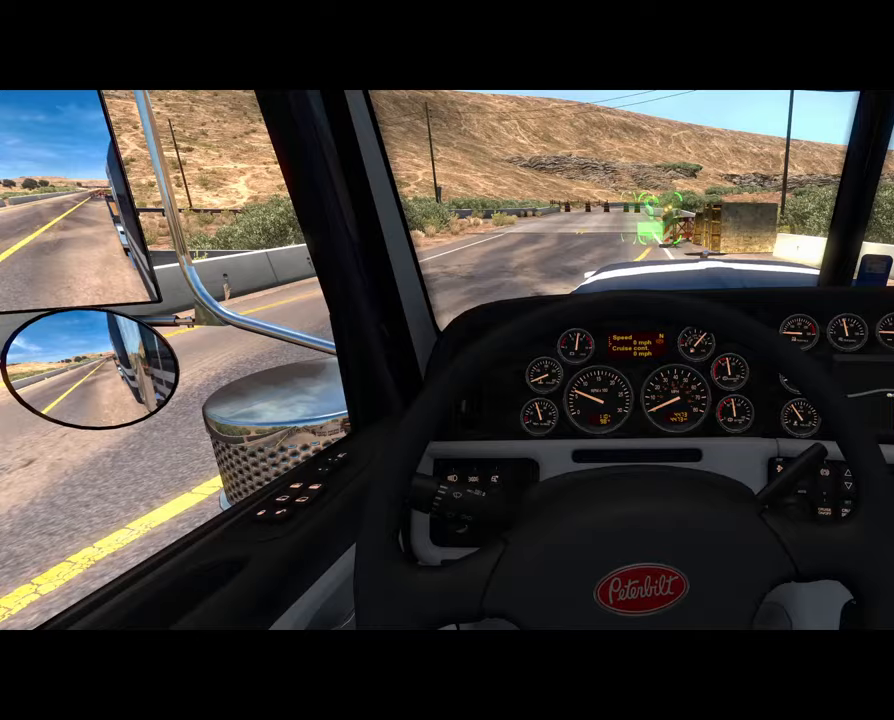
{"buttons": [], "left_stick": "center", "right_stick": "center", "events": [[200, "right_stick", "up-right"], [267, "right_stick", "center"]]}
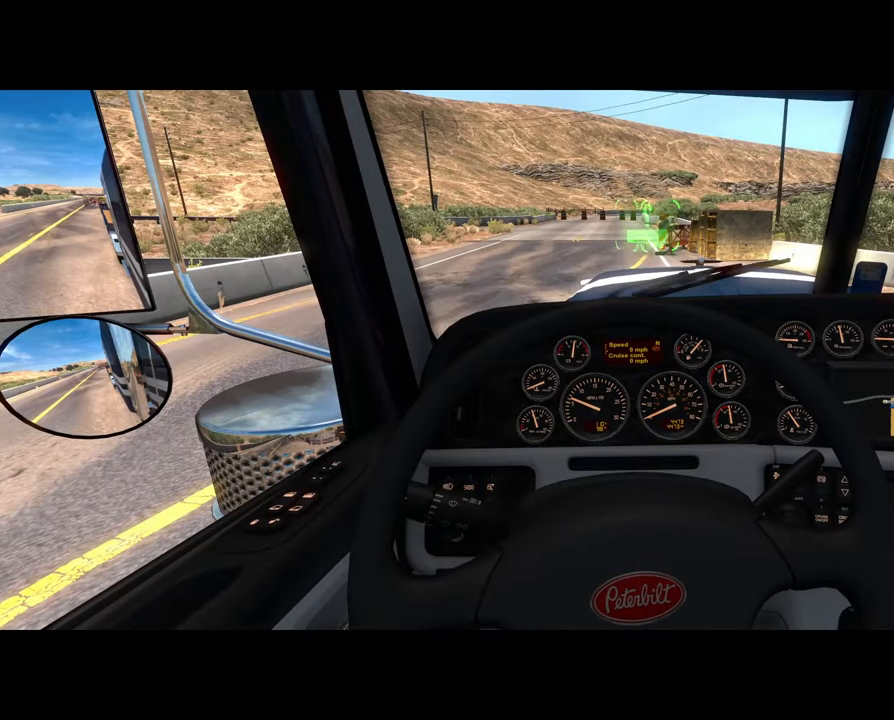
{"buttons": [], "left_stick": "center", "right_stick": "center", "events": [[267, "right_stick", "up-right"], [500, "right_stick", "center"]]}
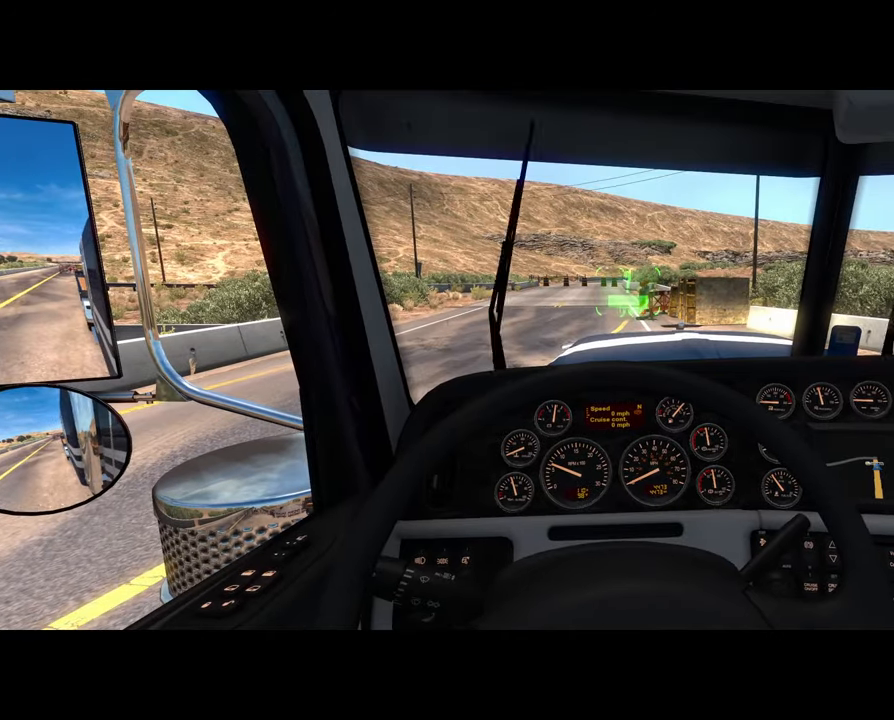
{"buttons": [], "left_stick": "center", "right_stick": "center", "events": []}
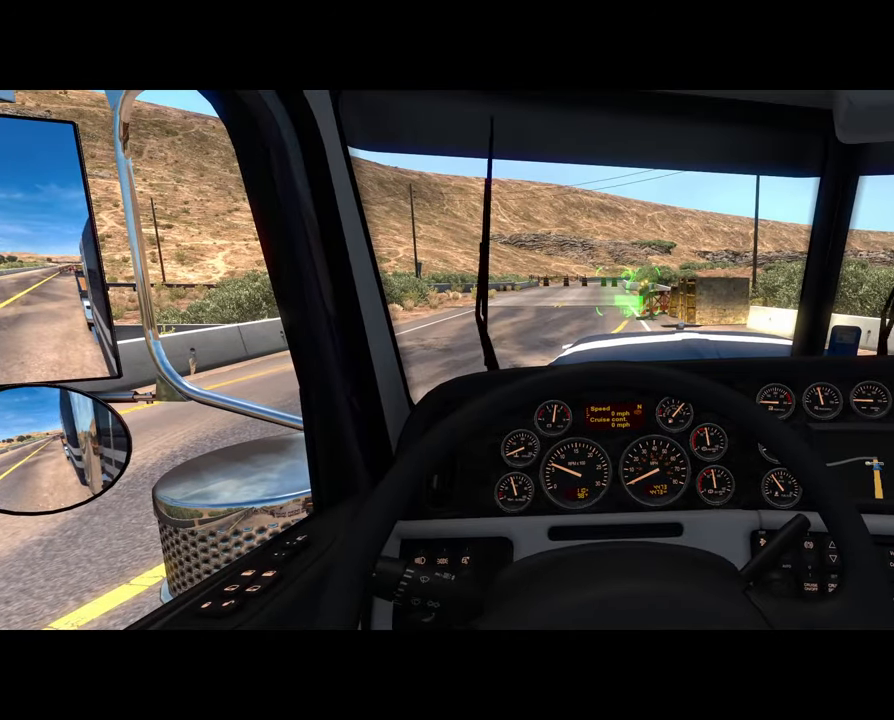
{"buttons": [], "left_stick": "center", "right_stick": "center", "events": []}
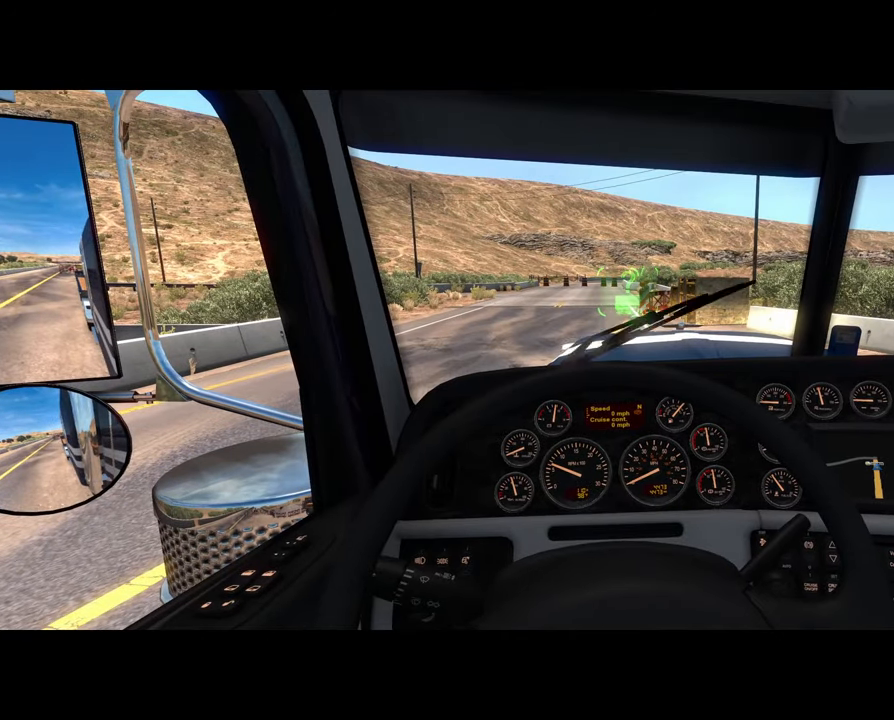
{"buttons": [], "left_stick": "center", "right_stick": "center", "events": []}